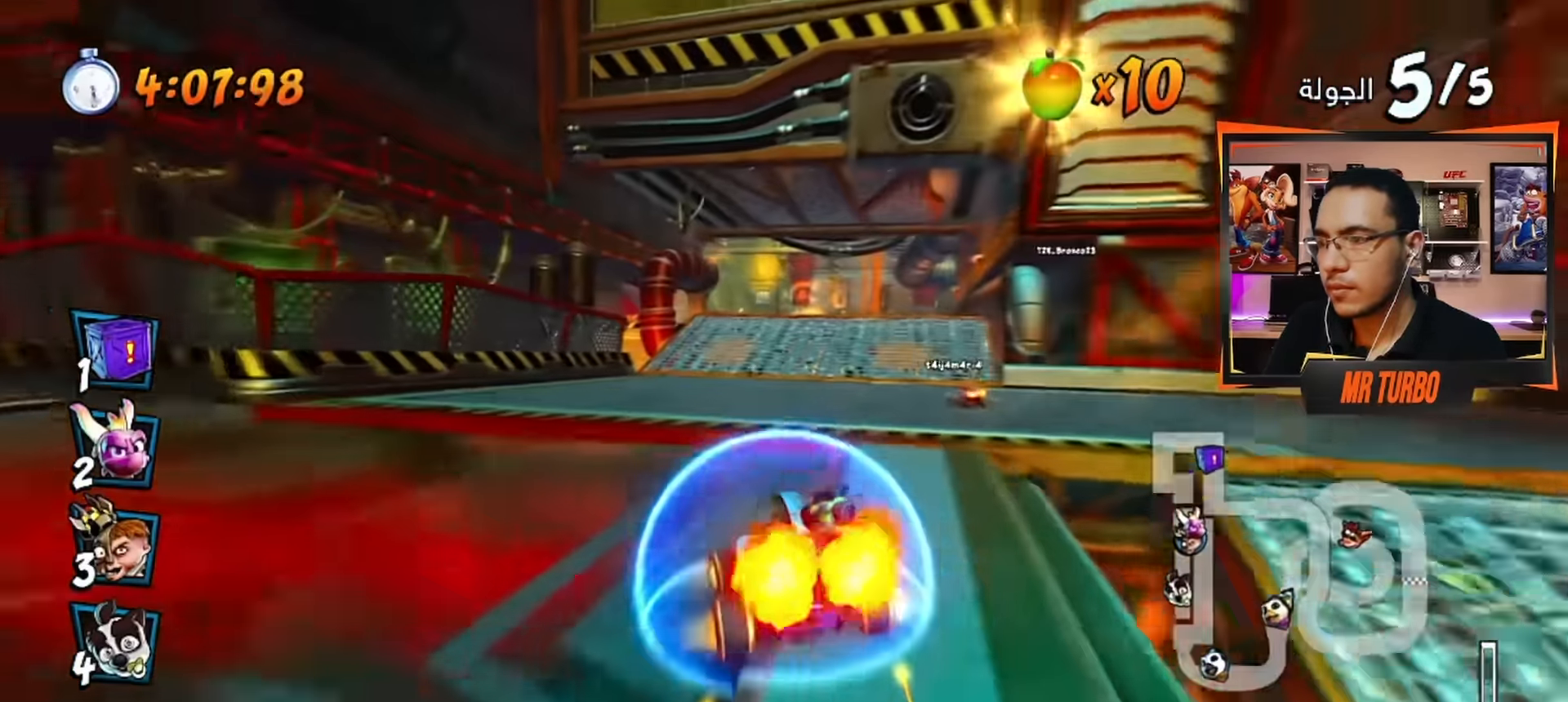
Gameplay with a controller (PlayStation layout); each line is a JSON object with the inputs held at the frame after it. "events" lists button and stick changes between this image and that frame as [ms after this image, input, new state], when the widget could be followed in between.
{"buttons": ["CROSS"], "left_stick": "center", "right_stick": "center", "events": [[34, "R1", "up"]]}
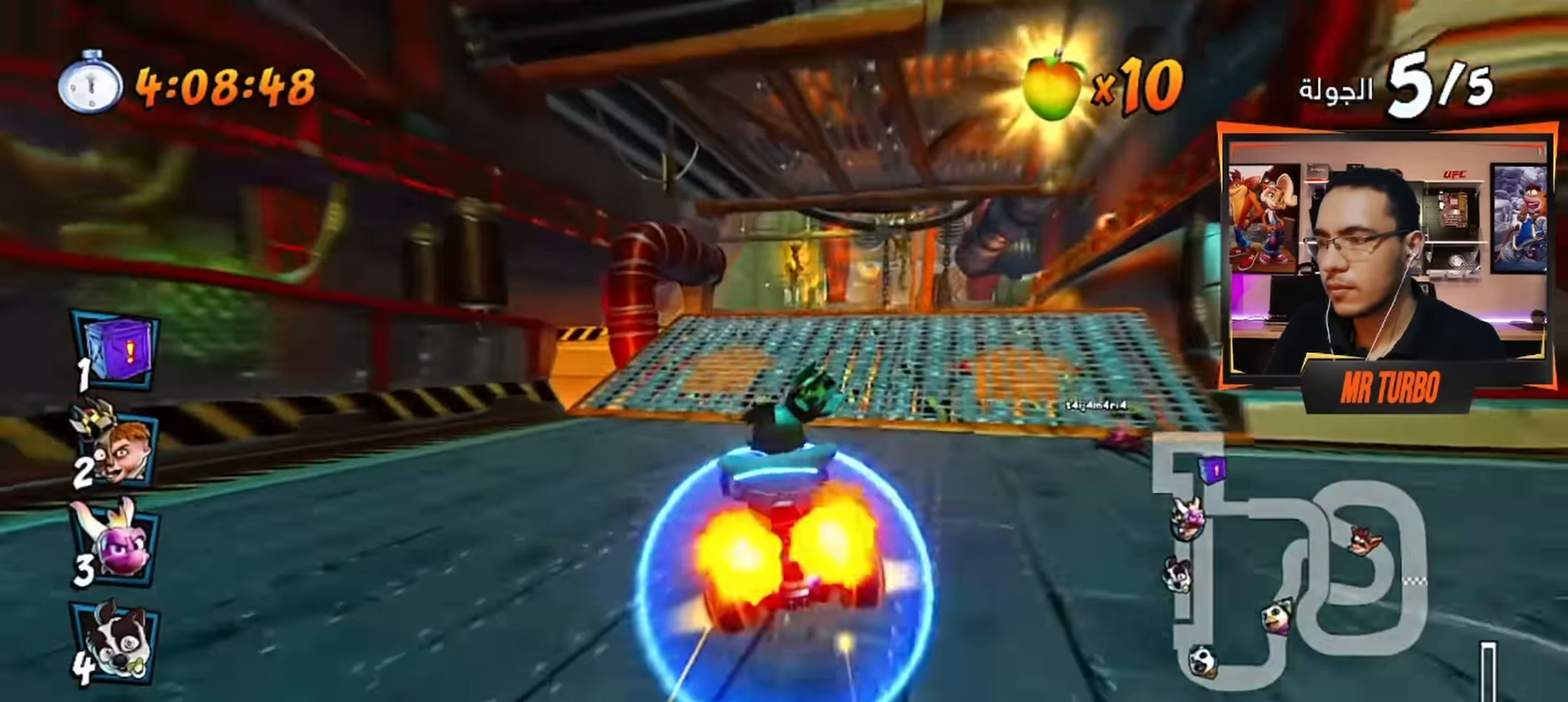
{"buttons": ["CROSS", "DPAD_RIGHT"], "left_stick": "center", "right_stick": "center", "events": [[84, "R1", "down"], [234, "R1", "up"], [484, "DPAD_RIGHT", "down"]]}
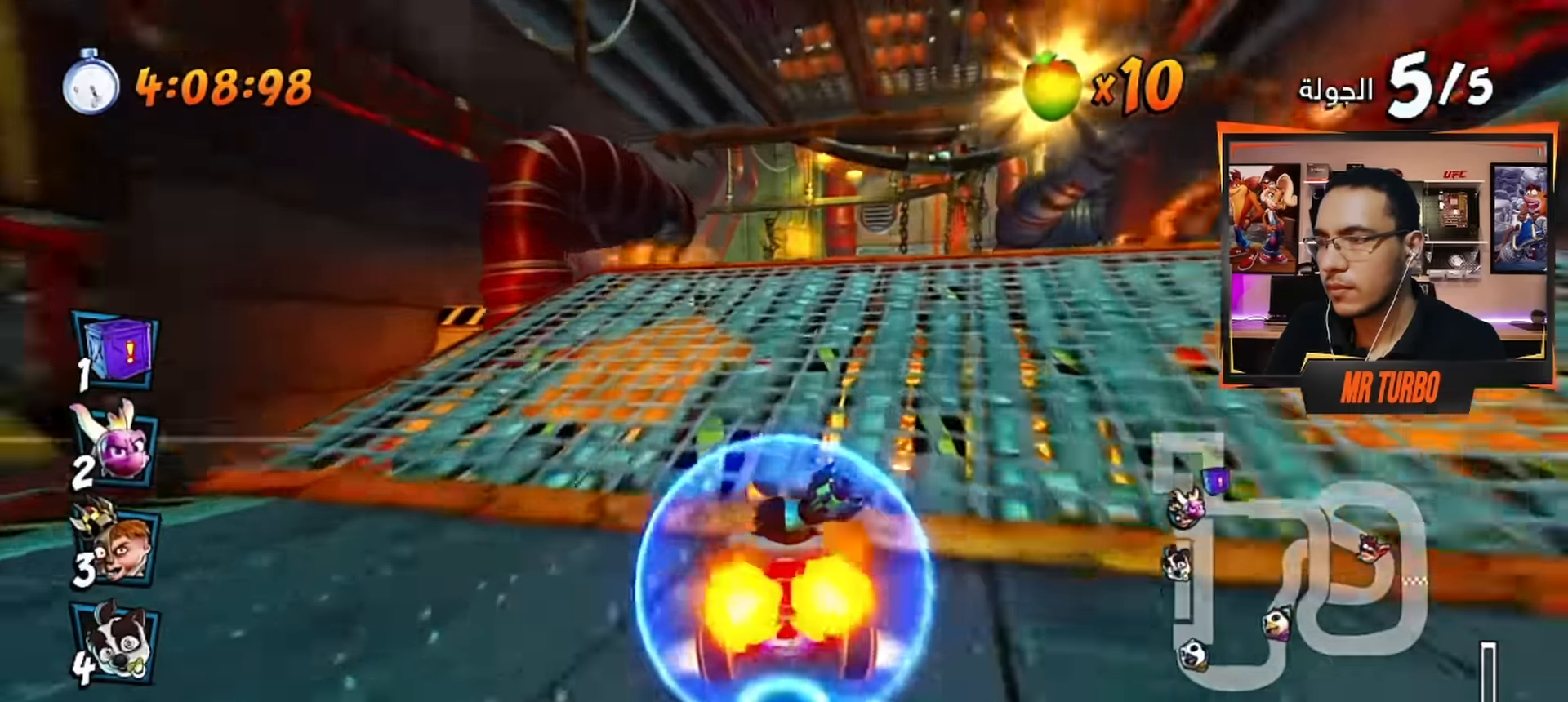
{"buttons": ["CROSS"], "left_stick": "center", "right_stick": "center", "events": [[167, "R1", "down"], [200, "DPAD_RIGHT", "up"], [317, "R1", "up"]]}
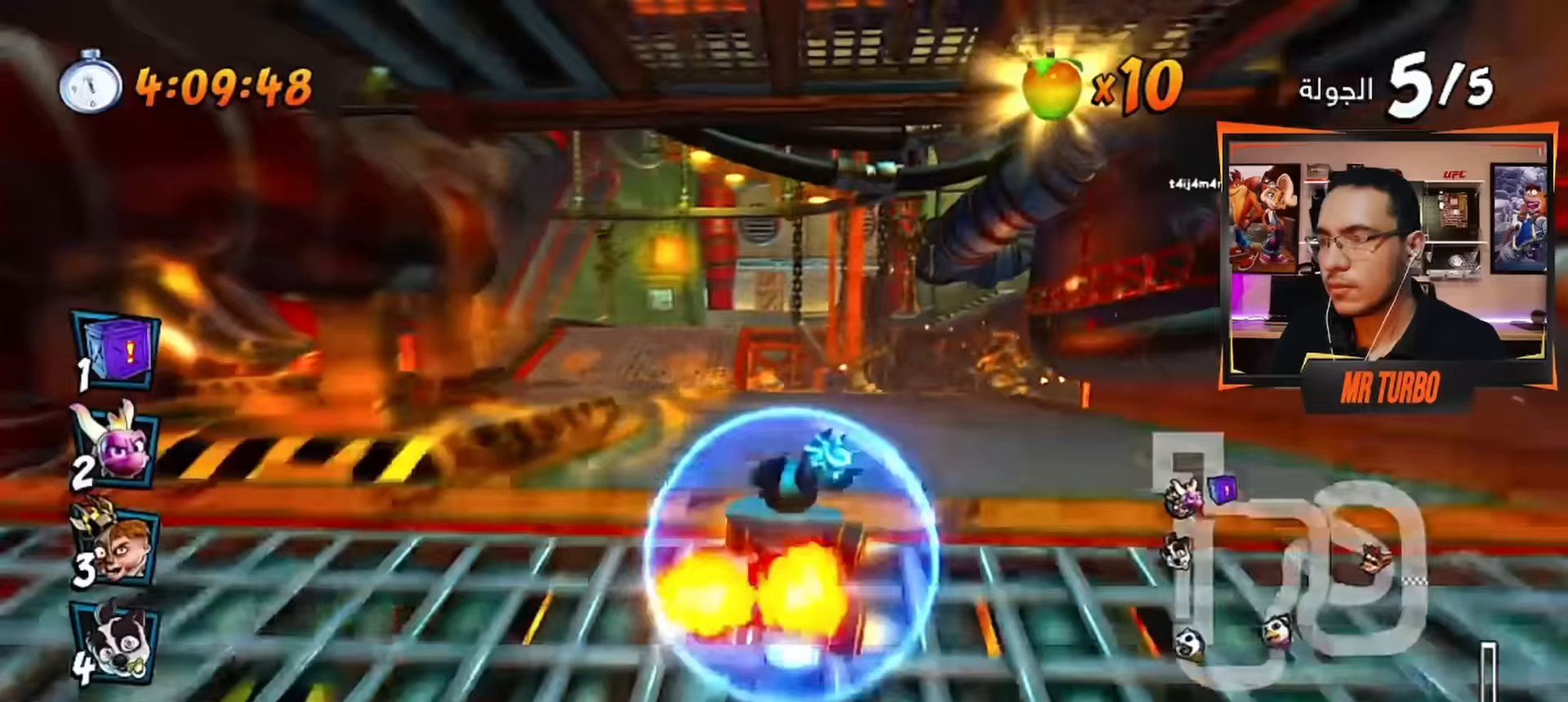
{"buttons": ["CROSS"], "left_stick": "center", "right_stick": "center", "events": [[67, "DPAD_LEFT", "down"], [300, "DPAD_LEFT", "up"]]}
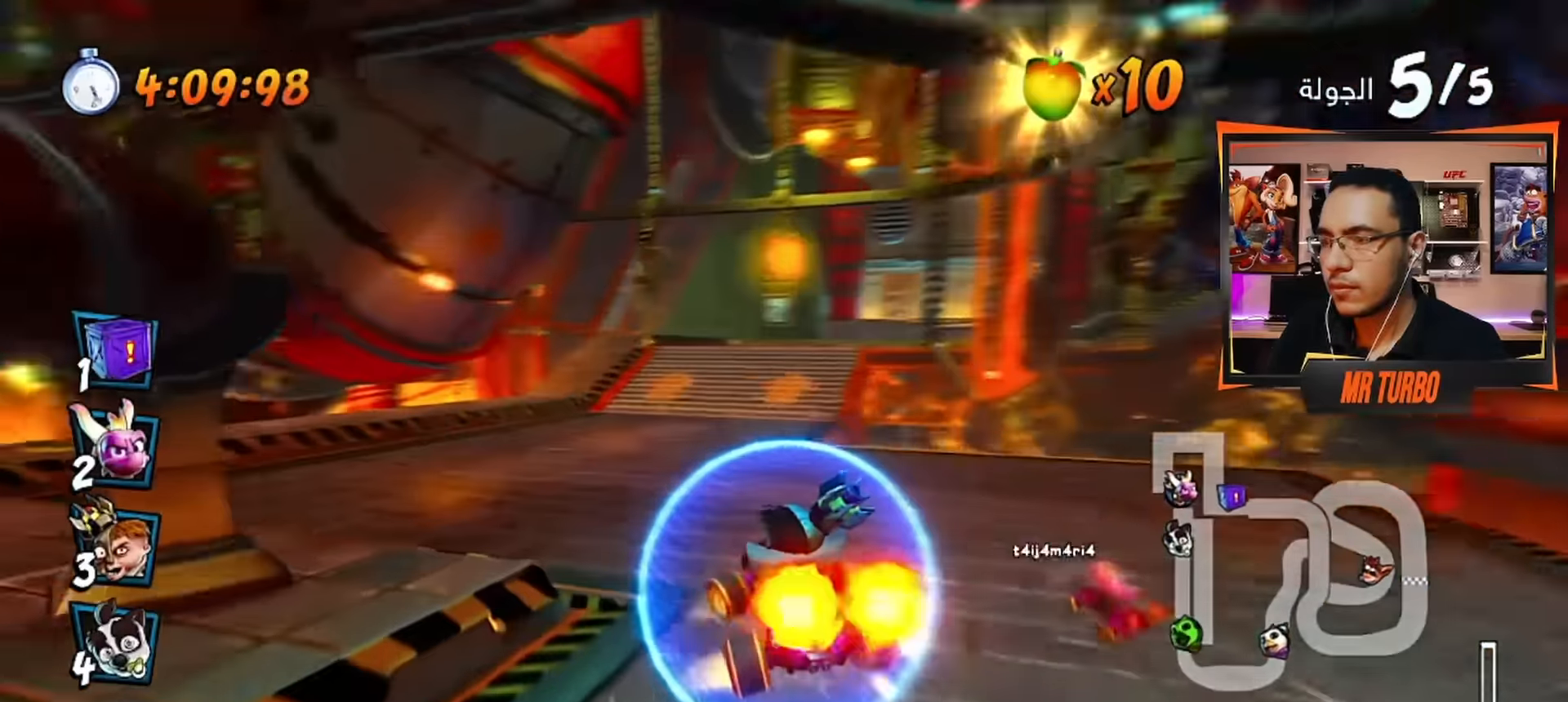
{"buttons": ["CROSS"], "left_stick": "center", "right_stick": "center", "events": [[100, "DPAD_RIGHT", "down"], [433, "DPAD_RIGHT", "up"]]}
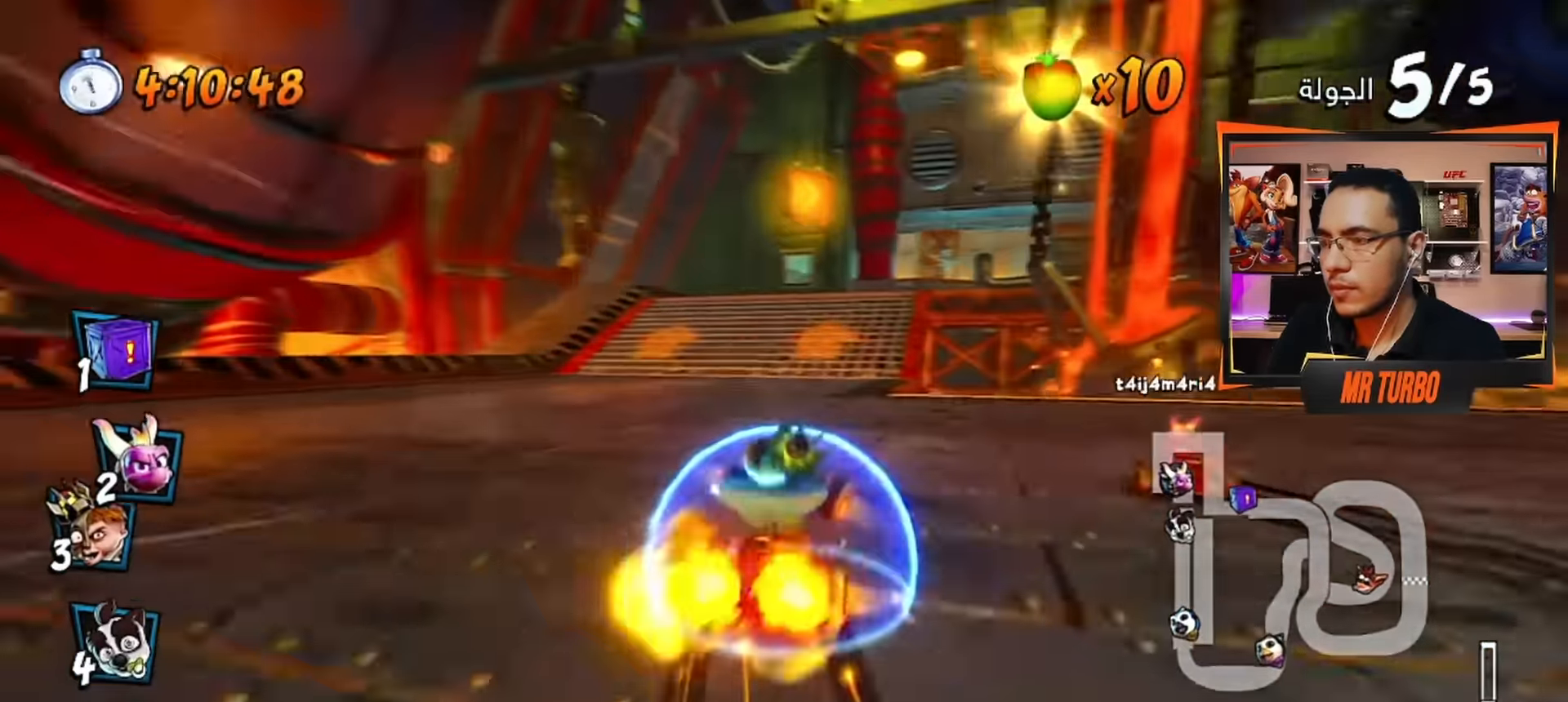
{"buttons": ["CROSS", "R1"], "left_stick": "center", "right_stick": "center", "events": [[467, "R1", "down"]]}
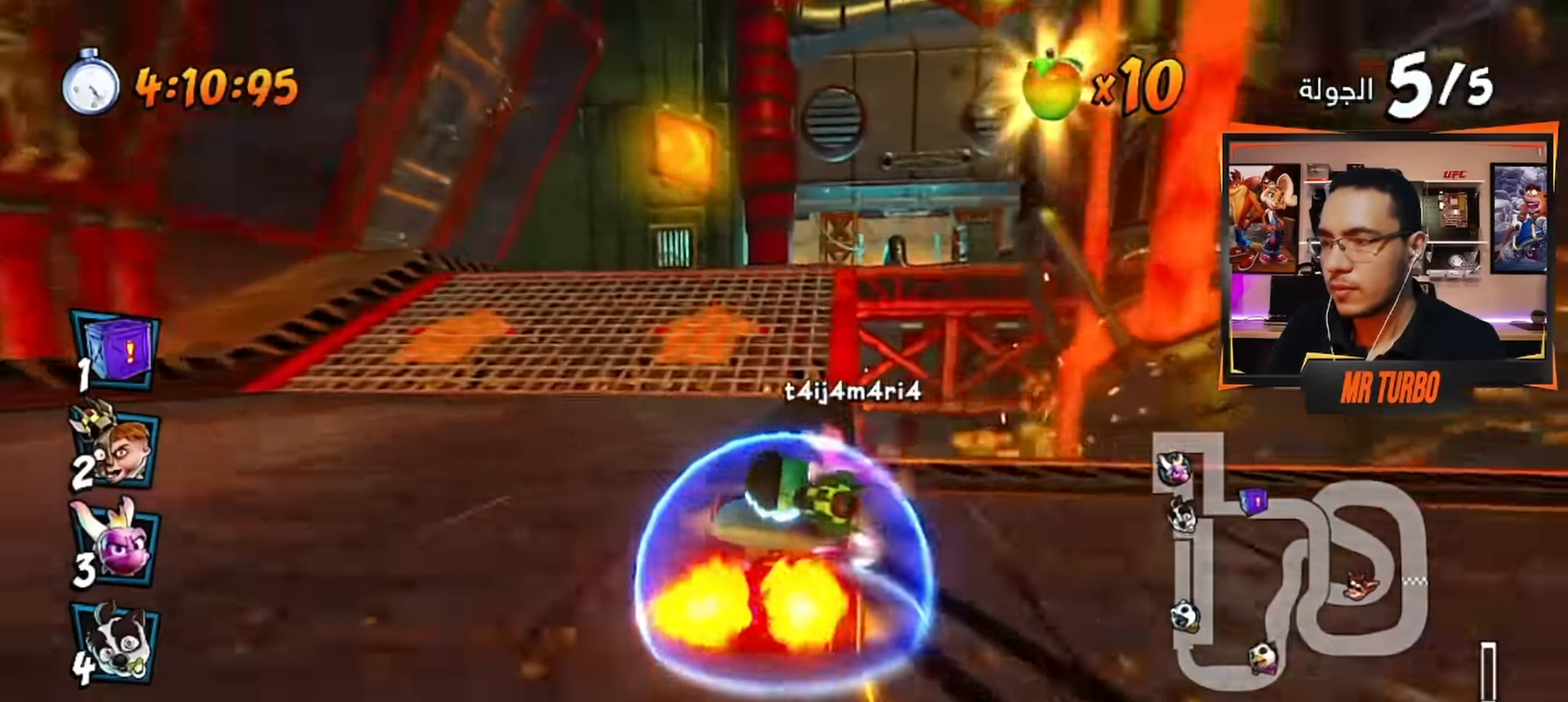
{"buttons": ["CROSS", "DPAD_DOWN", "DPAD_RIGHT"], "left_stick": "center", "right_stick": "center", "events": [[117, "R1", "up"], [367, "DPAD_RIGHT", "down"], [417, "DPAD_DOWN", "down"]]}
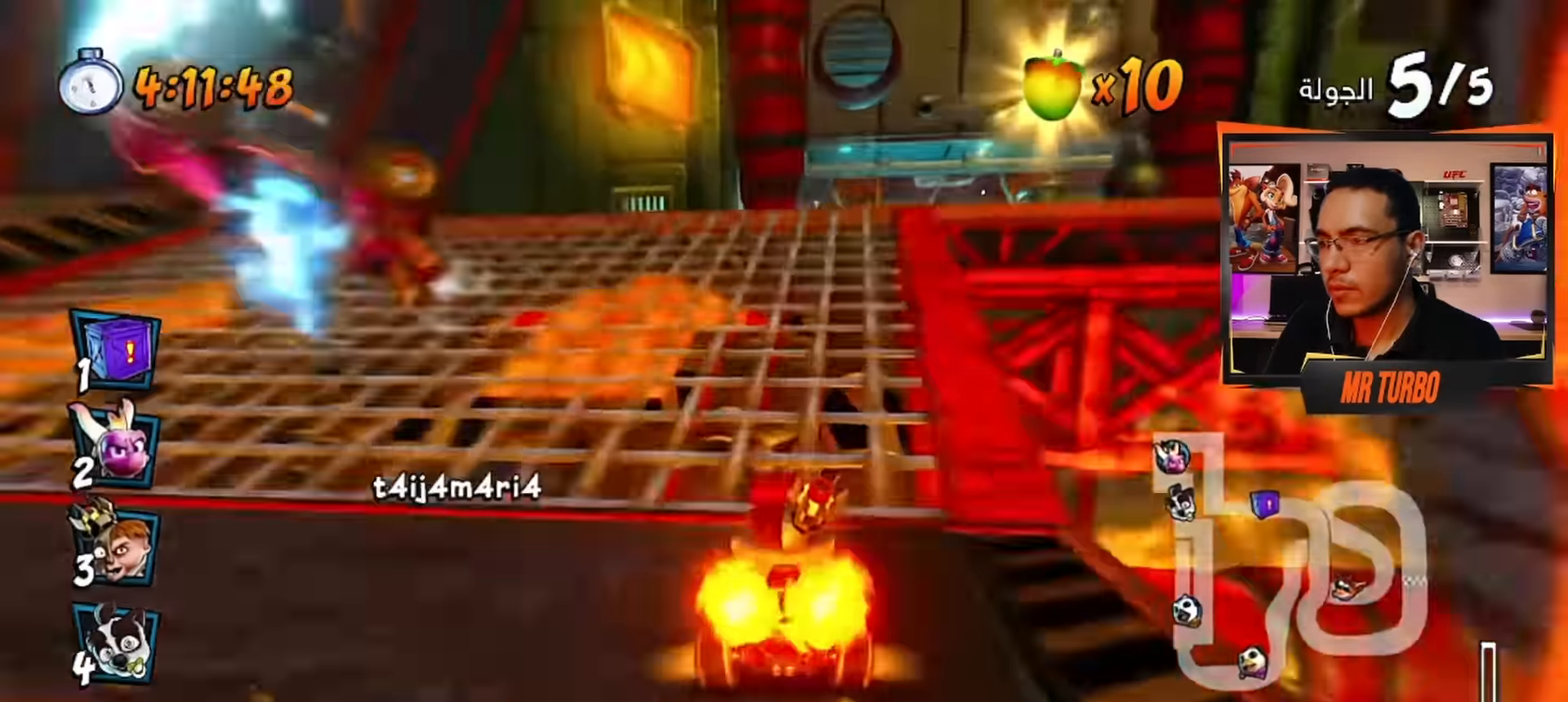
{"buttons": ["SQUARE", "R1", "DPAD_DOWN", "DPAD_RIGHT"], "left_stick": "center", "right_stick": "center", "events": [[283, "CROSS", "up"], [283, "R1", "down"], [317, "SQUARE", "down"]]}
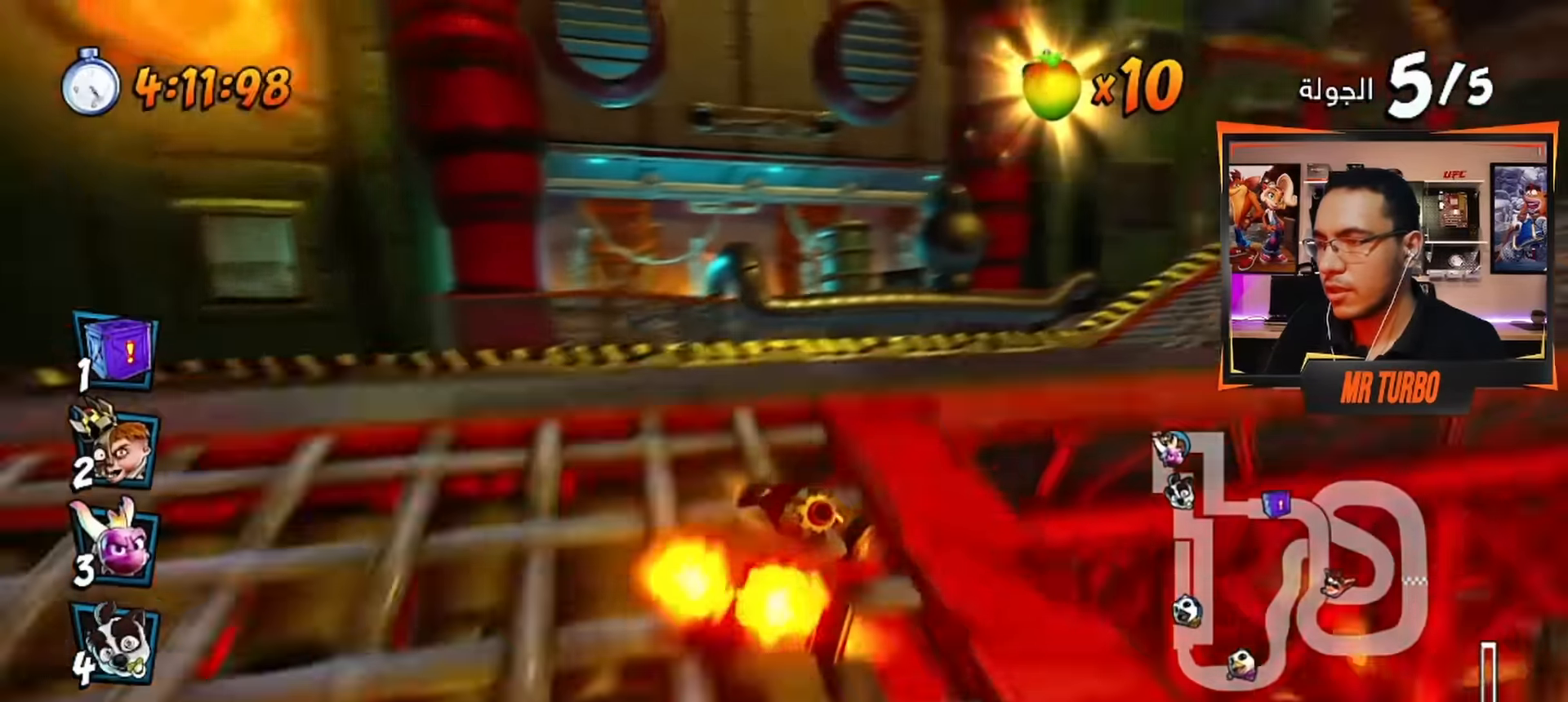
{"buttons": ["CROSS"], "left_stick": "center", "right_stick": "center", "events": [[200, "R1", "up"], [200, "SQUARE", "up"], [267, "CROSS", "down"], [383, "DPAD_DOWN", "up"], [383, "DPAD_RIGHT", "up"]]}
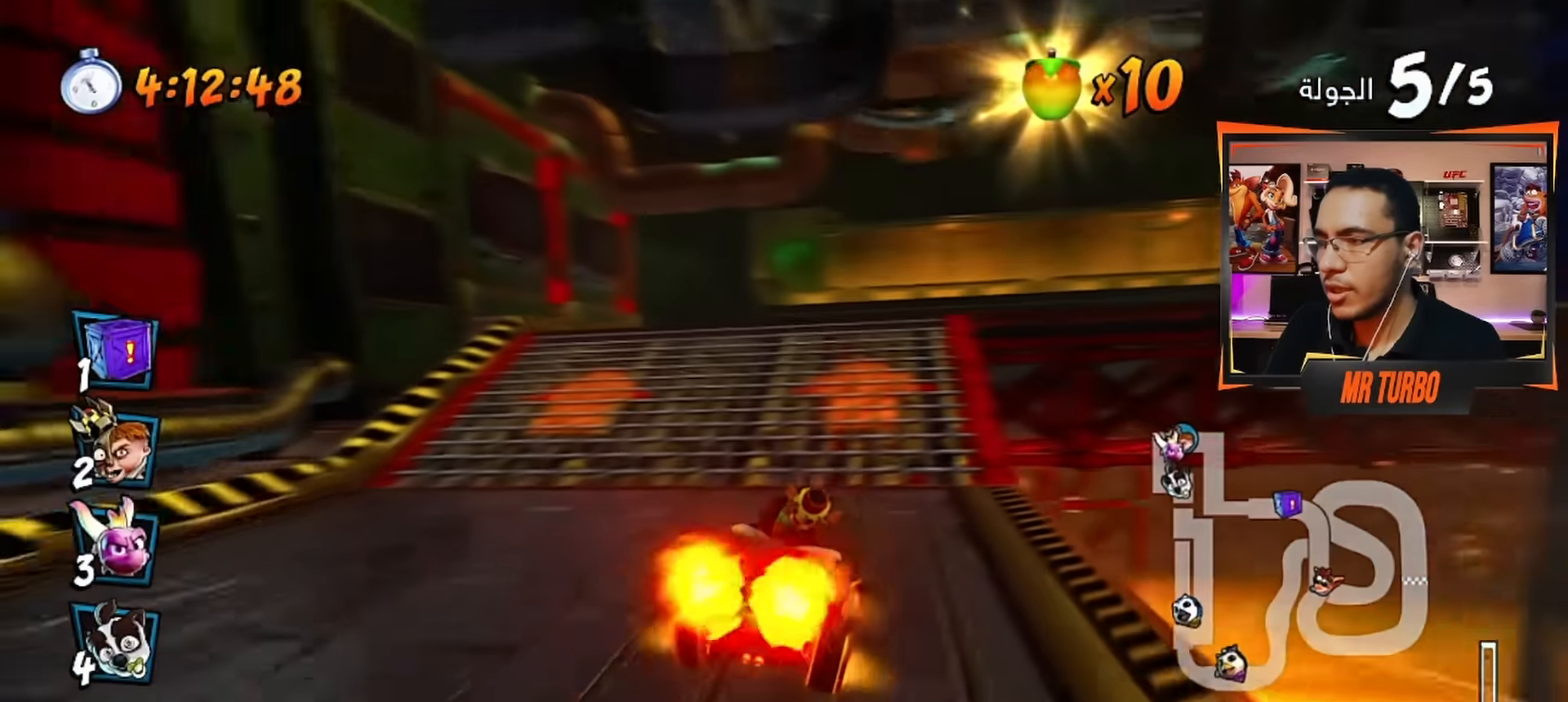
{"buttons": ["CROSS"], "left_stick": "center", "right_stick": "center", "events": [[167, "DPAD_RIGHT", "down"], [267, "DPAD_RIGHT", "up"]]}
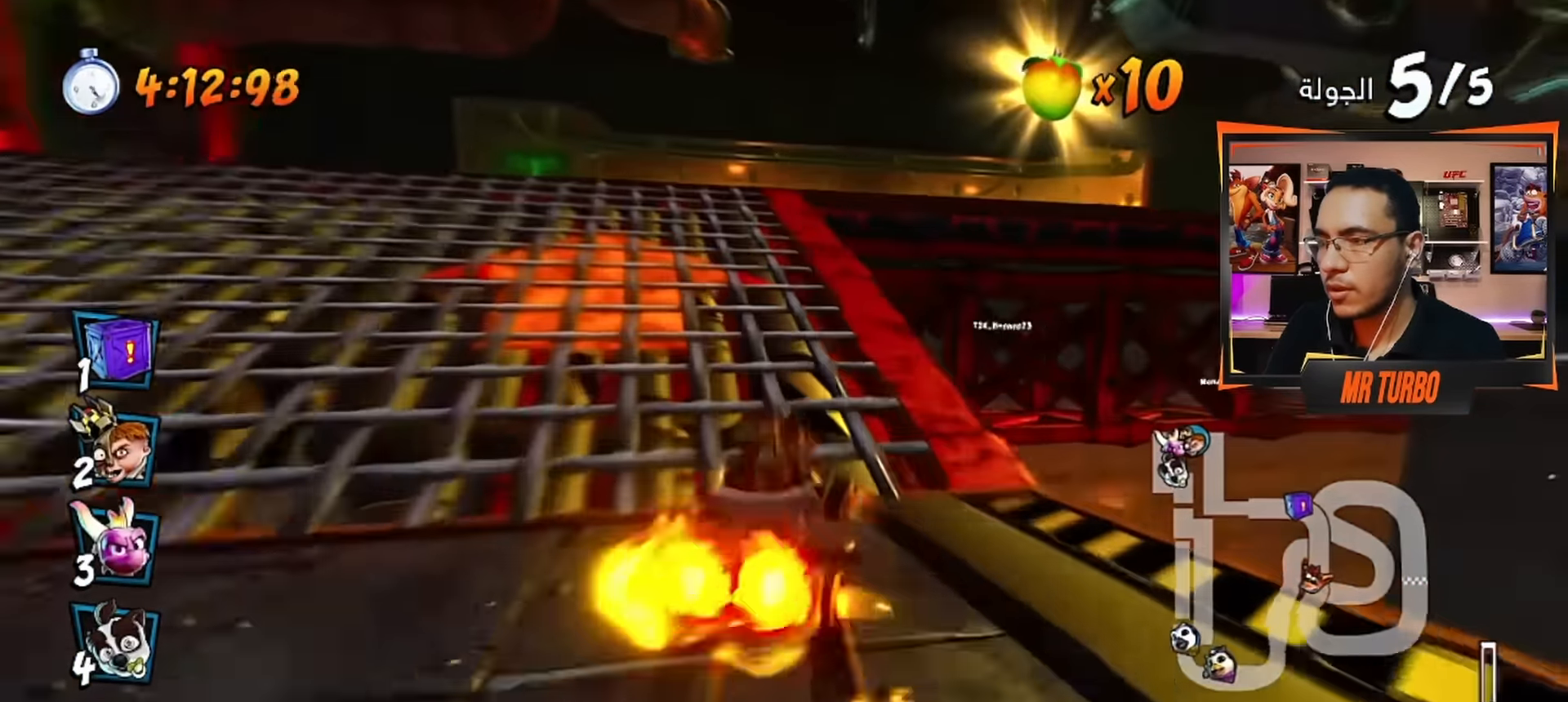
{"buttons": [], "left_stick": "center", "right_stick": "center", "events": [[17, "DPAD_DOWN", "down"], [17, "DPAD_RIGHT", "down"], [117, "CROSS", "up"], [133, "R1", "down"], [150, "SQUARE", "down"], [450, "DPAD_DOWN", "up"], [467, "DPAD_RIGHT", "up"], [467, "R1", "up"], [467, "SQUARE", "up"]]}
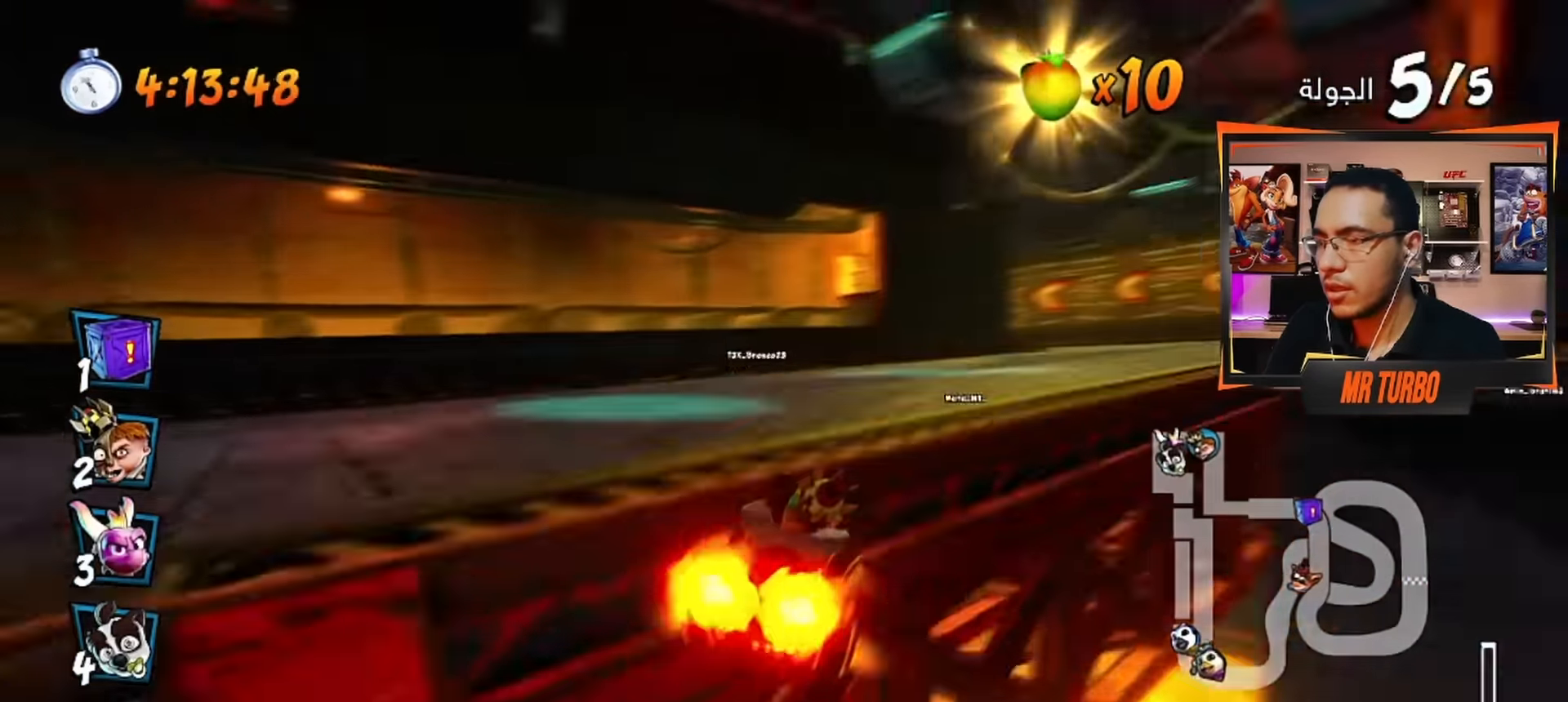
{"buttons": ["CROSS"], "left_stick": "center", "right_stick": "center", "events": [[50, "CROSS", "down"], [333, "DPAD_LEFT", "down"], [500, "DPAD_LEFT", "up"]]}
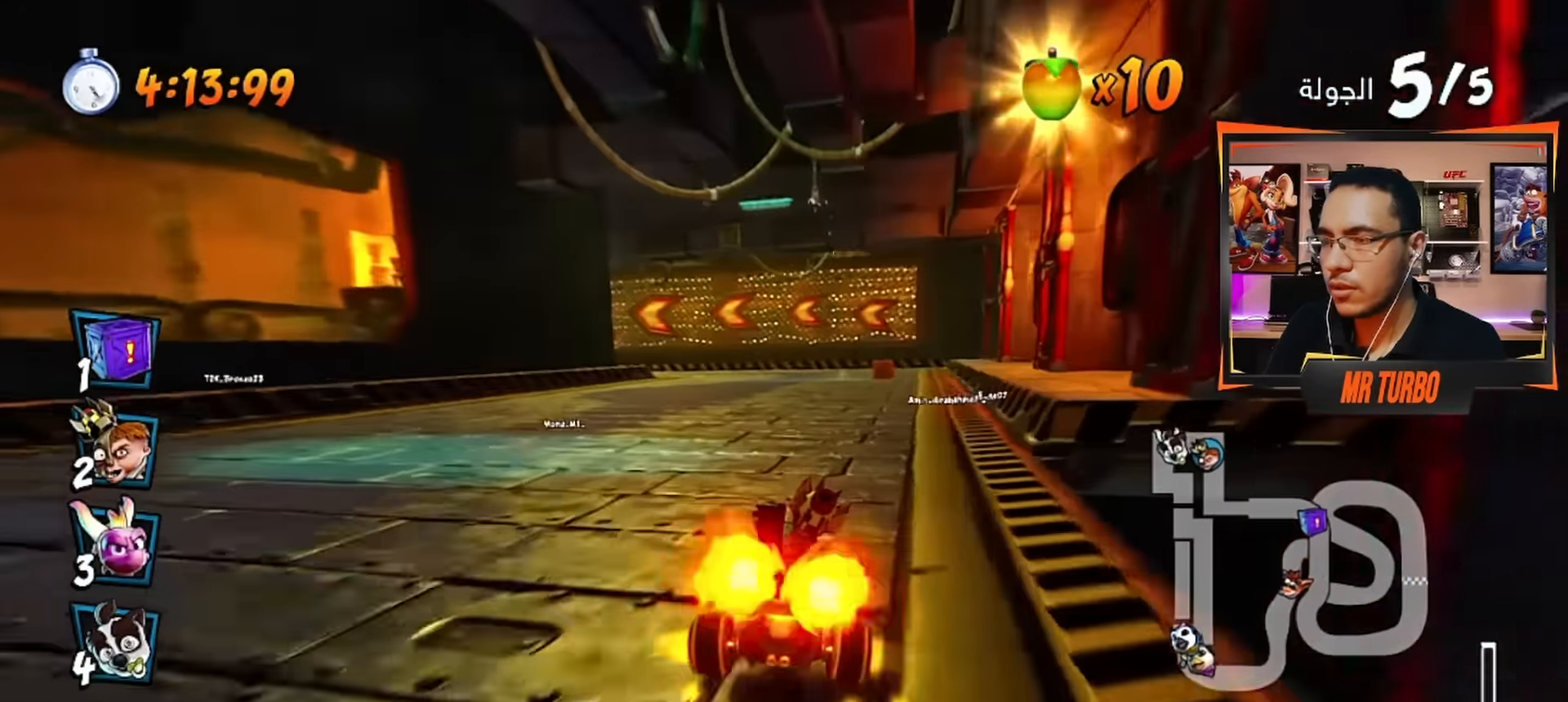
{"buttons": ["CROSS"], "left_stick": "center", "right_stick": "center", "events": []}
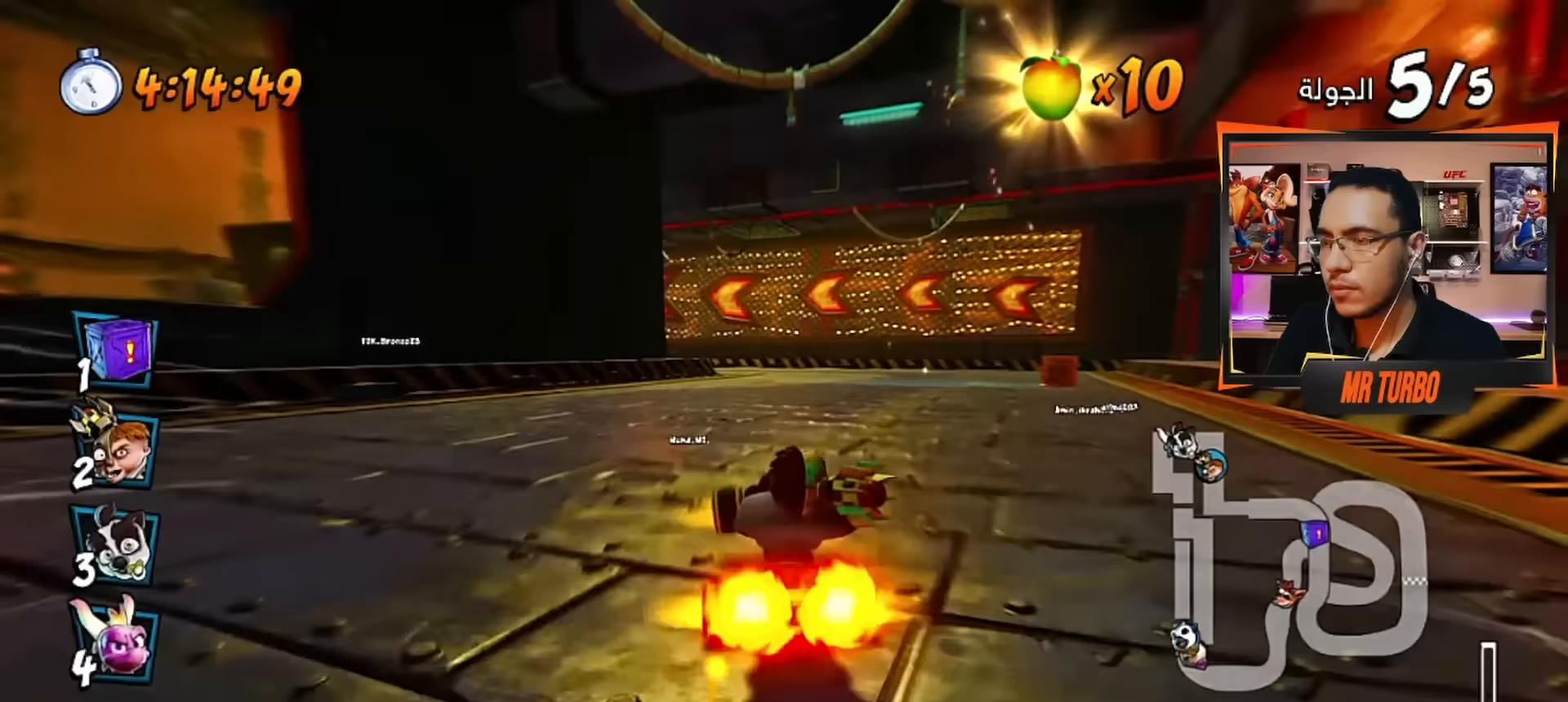
{"buttons": ["CROSS"], "left_stick": "center", "right_stick": "center", "events": [[283, "DPAD_LEFT", "down"], [383, "DPAD_LEFT", "up"]]}
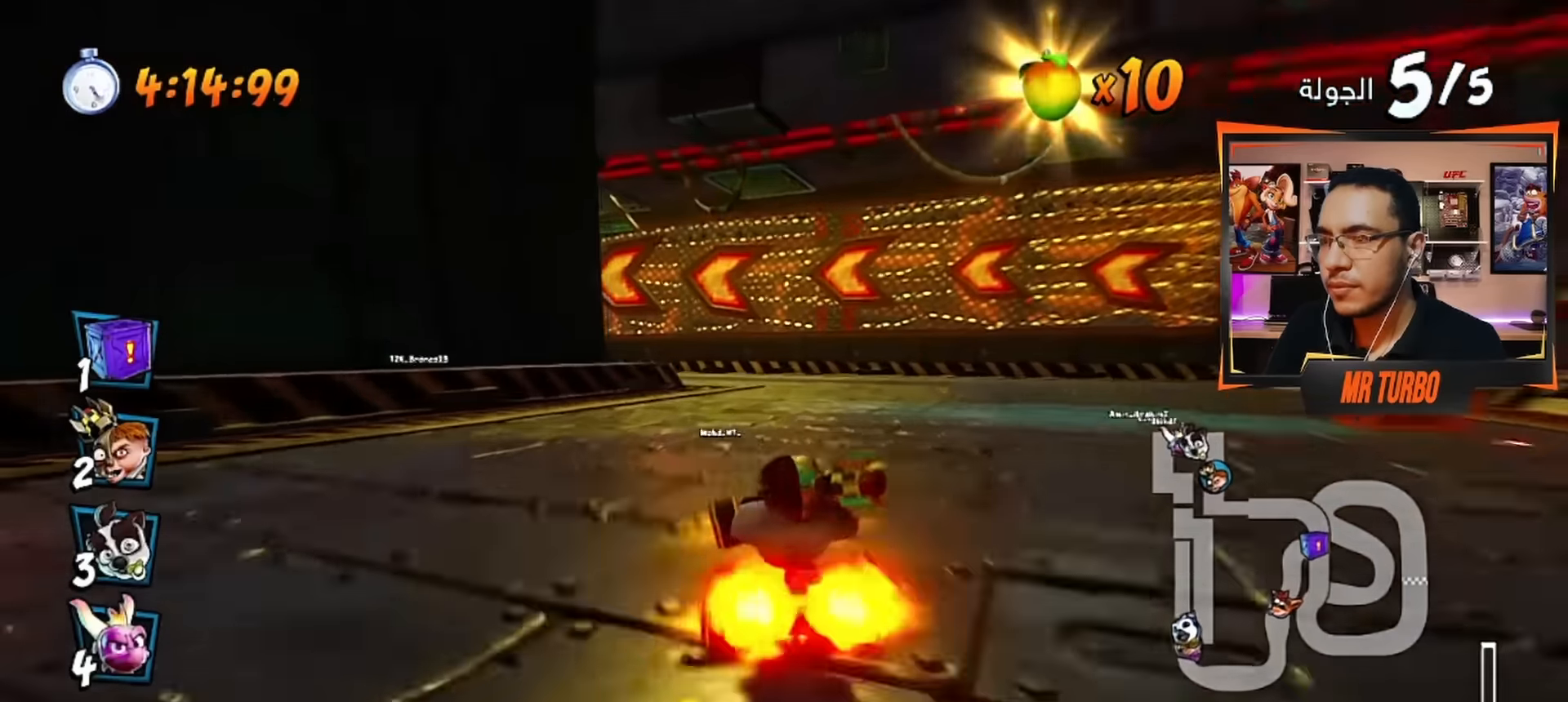
{"buttons": ["SQUARE", "R1", "DPAD_DOWN", "DPAD_LEFT"], "left_stick": "center", "right_stick": "center", "events": [[333, "DPAD_LEFT", "down"], [383, "DPAD_DOWN", "down"], [467, "CROSS", "up"], [467, "R1", "down"], [500, "SQUARE", "down"]]}
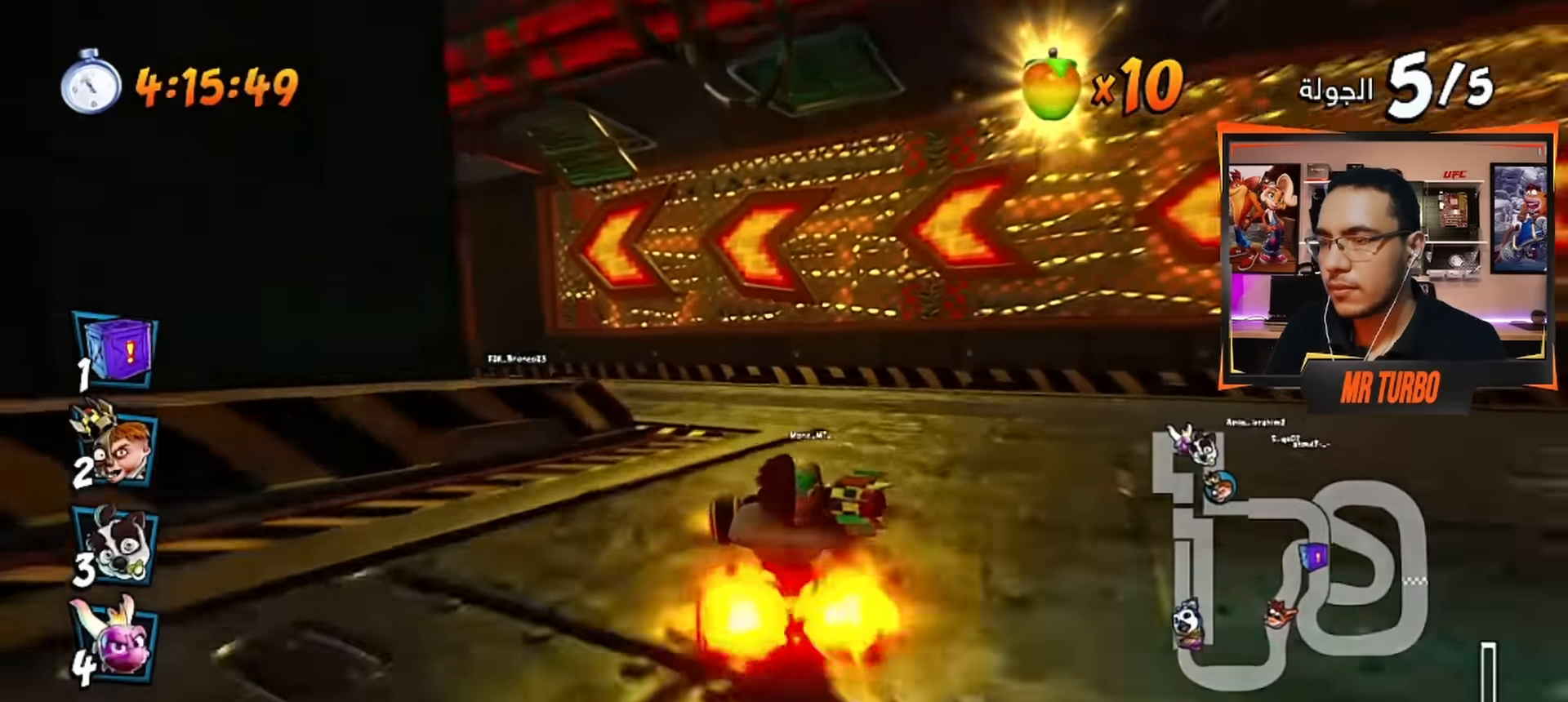
{"buttons": ["CROSS"], "left_stick": "center", "right_stick": "center", "events": [[217, "R1", "up"], [217, "SQUARE", "up"], [283, "DPAD_DOWN", "up"], [300, "CROSS", "down"], [333, "DPAD_LEFT", "up"]]}
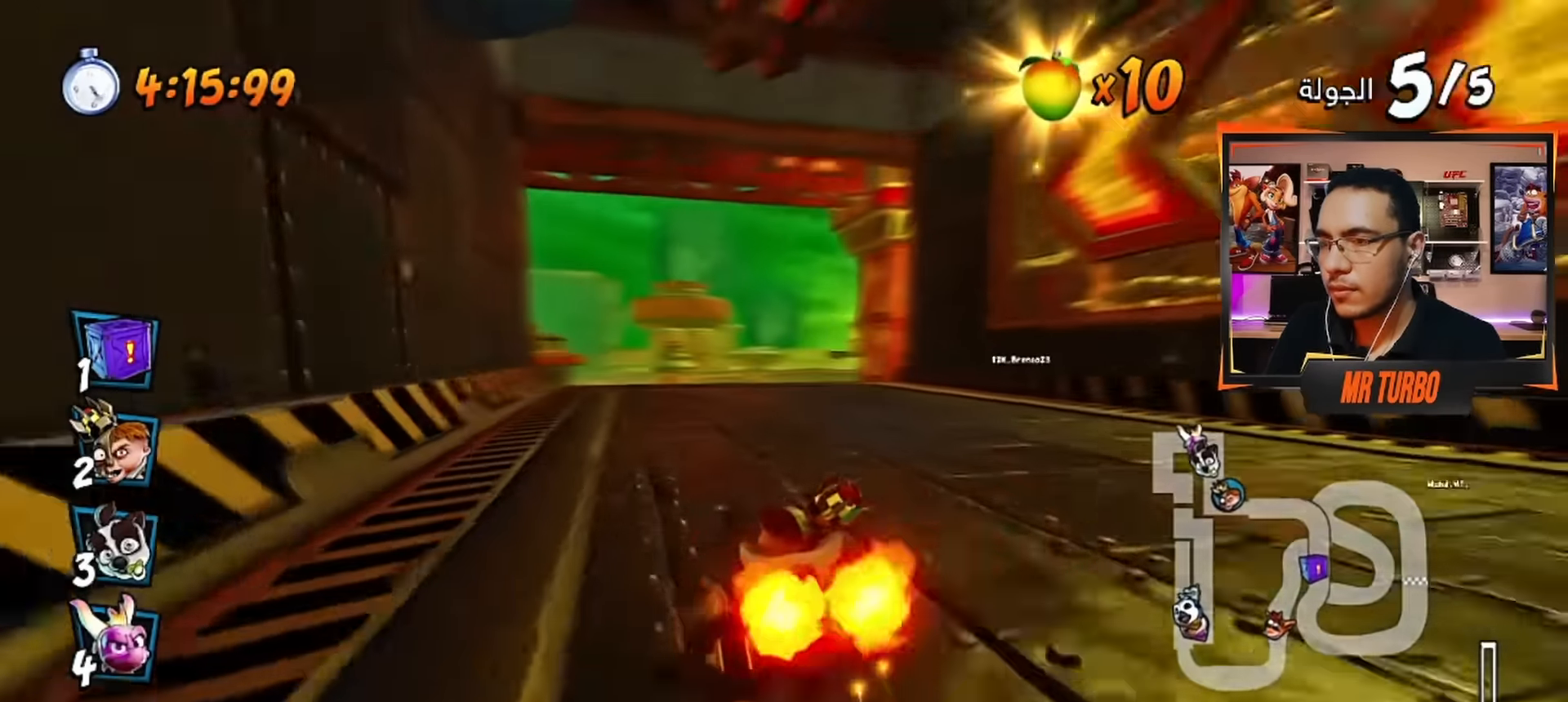
{"buttons": ["CROSS"], "left_stick": "center", "right_stick": "center", "events": [[17, "R1", "down"], [133, "R1", "up"]]}
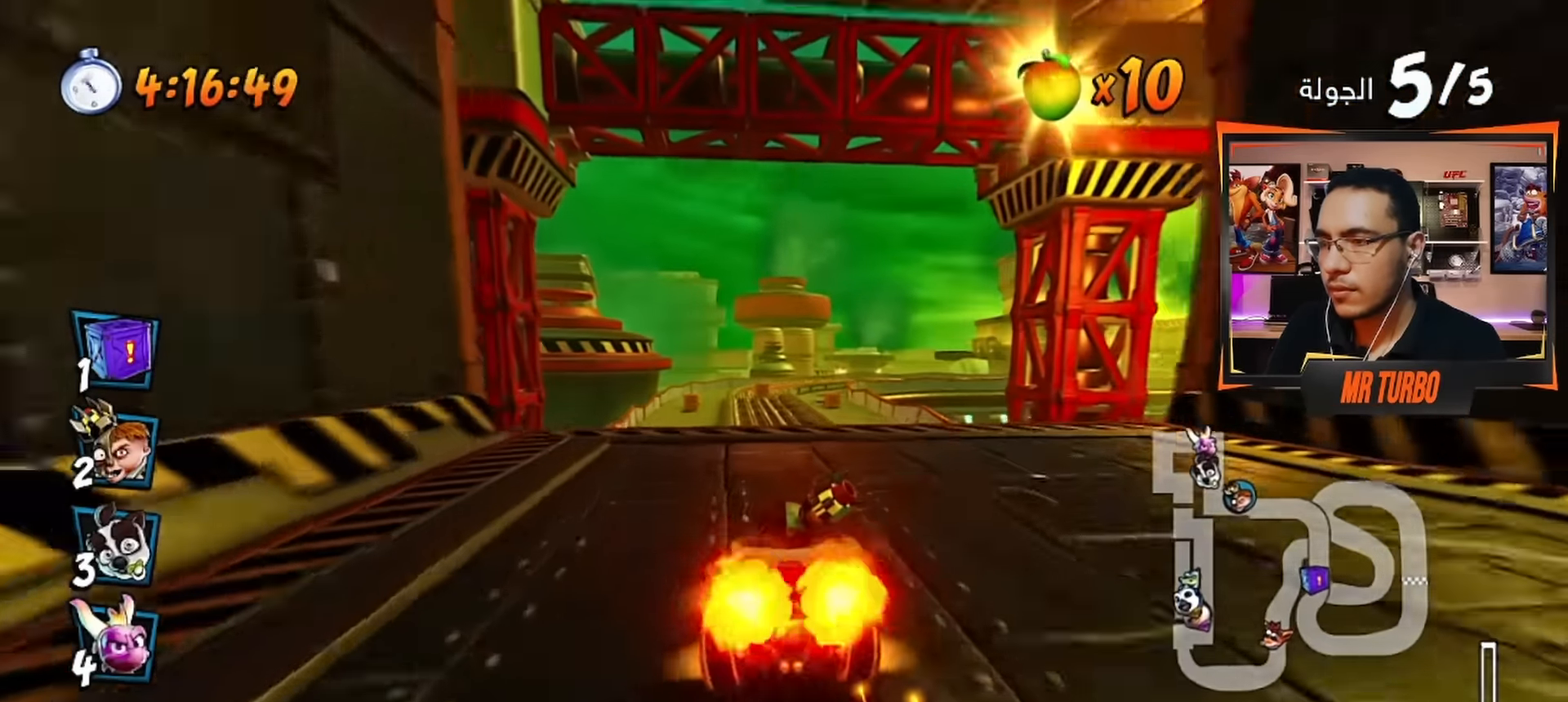
{"buttons": ["CROSS", "R2"], "left_stick": "center", "right_stick": "center", "events": [[83, "R1", "down"], [233, "R1", "up"], [400, "R2", "down"]]}
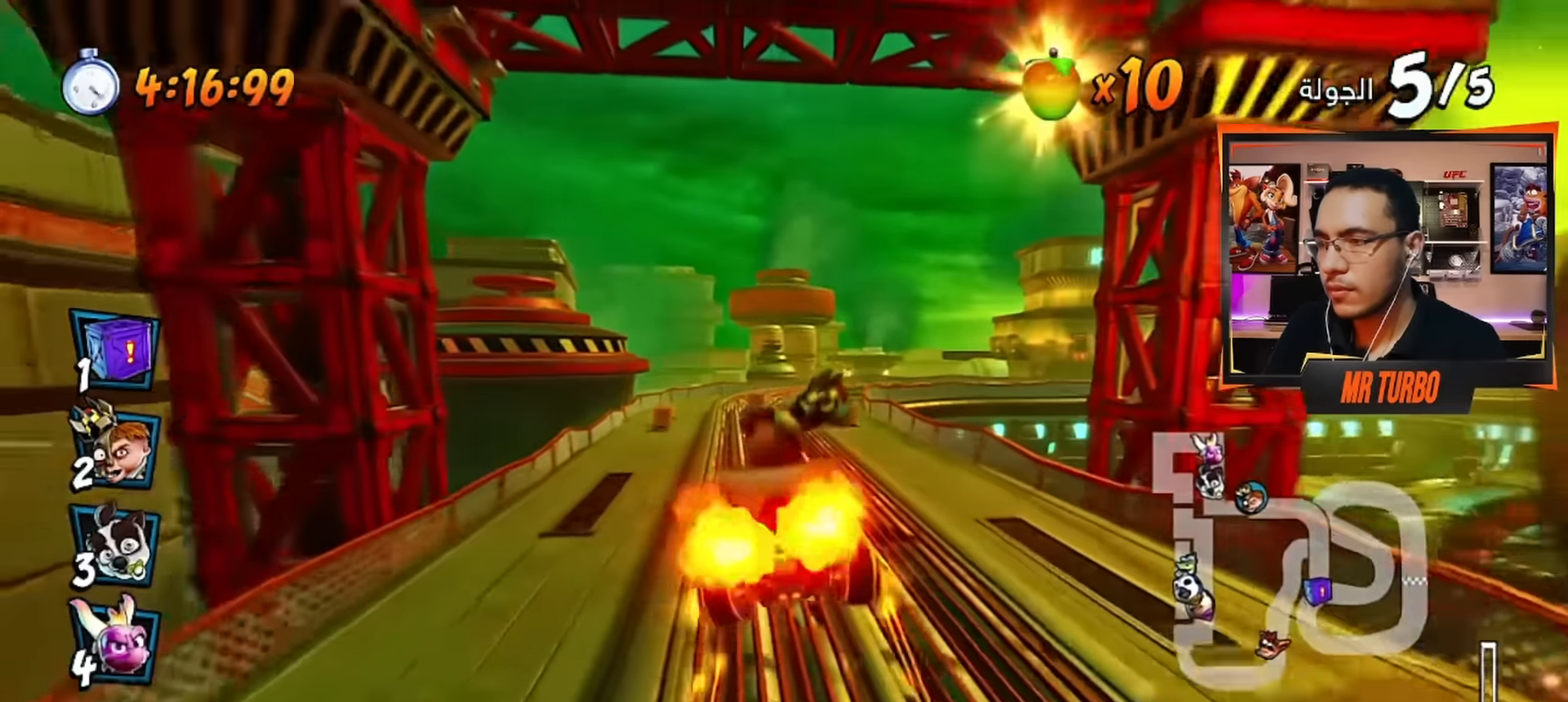
{"buttons": ["CROSS"], "left_stick": "center", "right_stick": "center", "events": [[150, "R2", "up"], [317, "R1", "down"], [467, "R1", "up"]]}
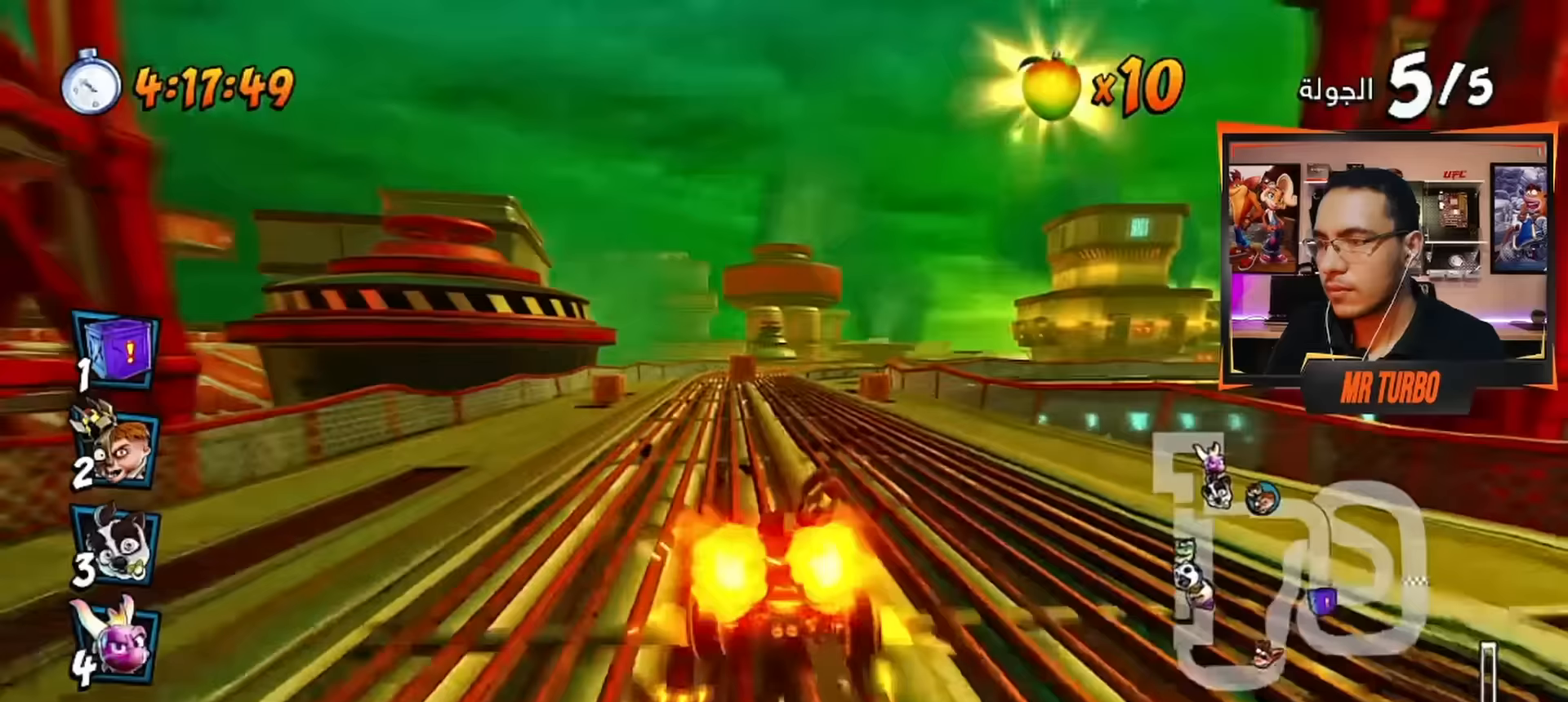
{"buttons": ["CROSS"], "left_stick": "center", "right_stick": "center", "events": [[267, "DPAD_RIGHT", "down"], [350, "DPAD_RIGHT", "up"]]}
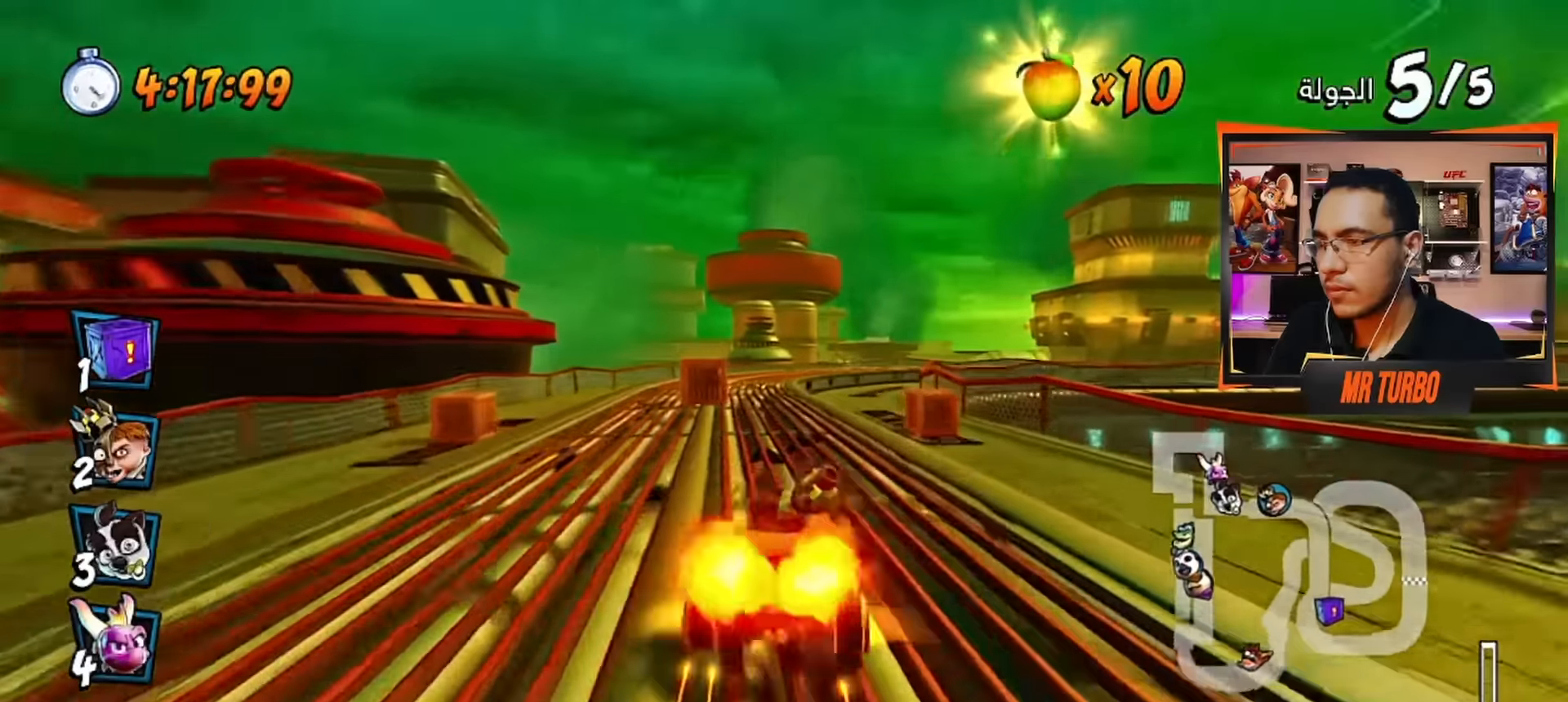
{"buttons": ["CROSS"], "left_stick": "center", "right_stick": "center", "events": [[217, "DPAD_RIGHT", "down"], [233, "R1", "down"], [367, "DPAD_RIGHT", "up"], [400, "R1", "up"]]}
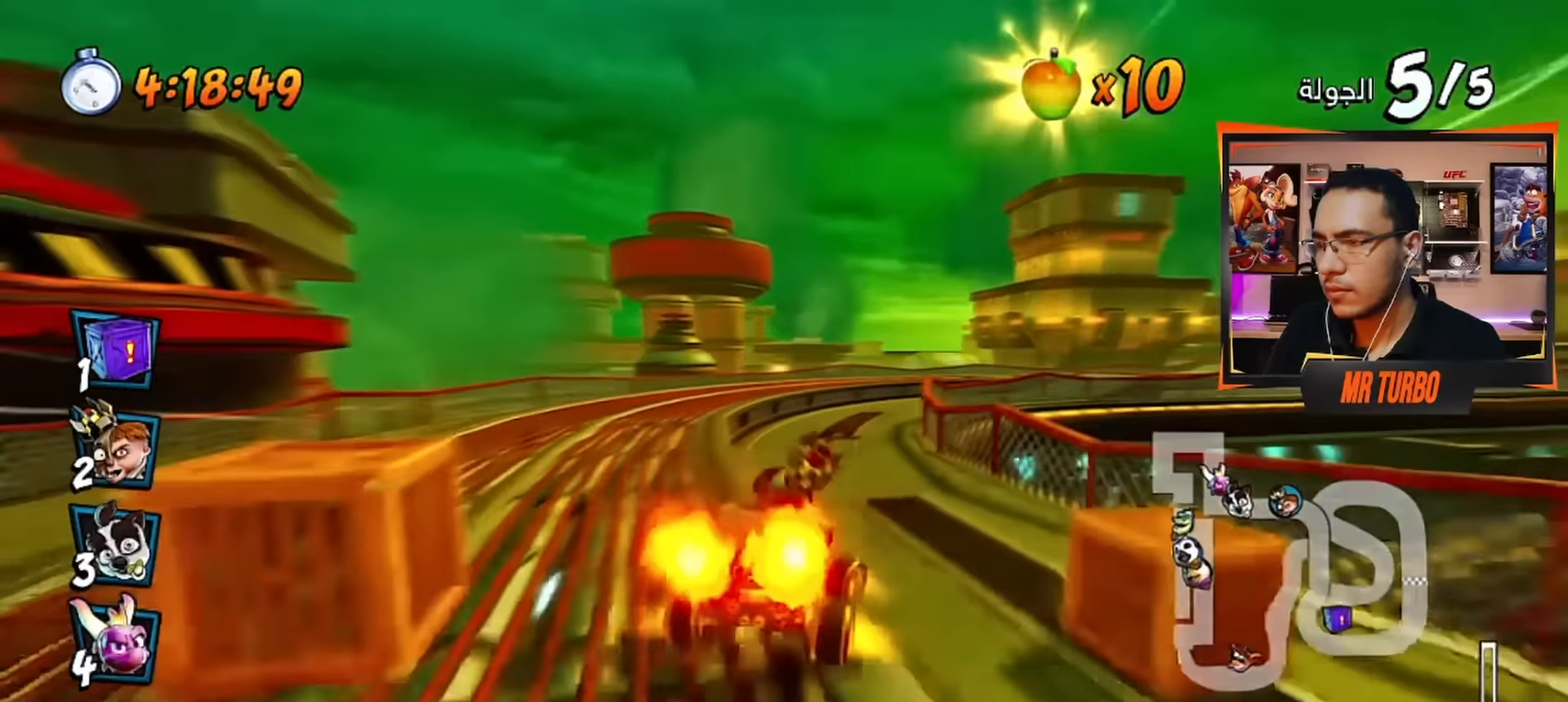
{"buttons": ["CROSS"], "left_stick": "center", "right_stick": "center", "events": [[283, "DPAD_RIGHT", "down"], [433, "DPAD_RIGHT", "up"]]}
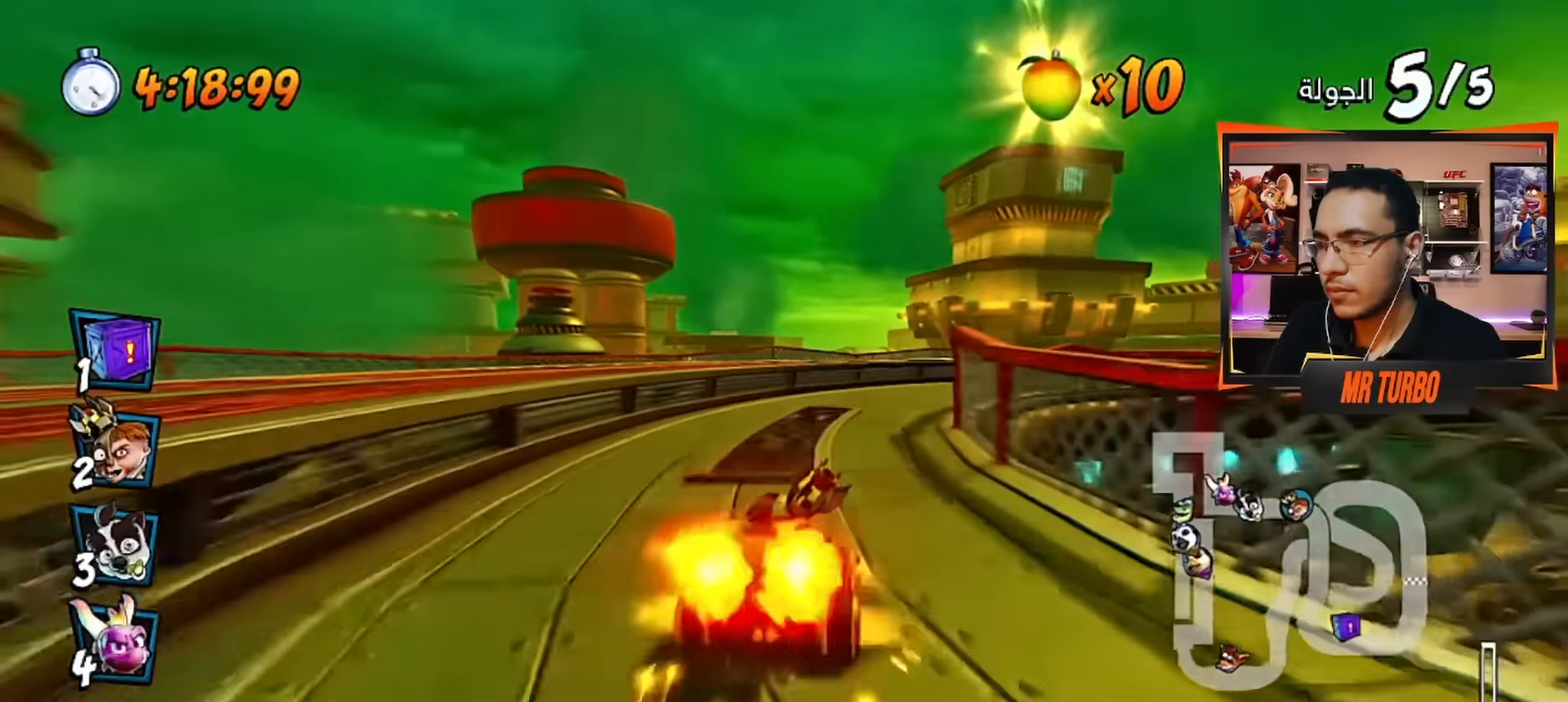
{"buttons": ["DPAD_DOWN", "DPAD_RIGHT"], "left_stick": "center", "right_stick": "center", "events": [[117, "DPAD_DOWN", "down"], [117, "DPAD_RIGHT", "down"], [267, "CROSS", "up"], [317, "R1", "down"], [350, "SQUARE", "down"], [450, "R1", "up"], [450, "SQUARE", "up"]]}
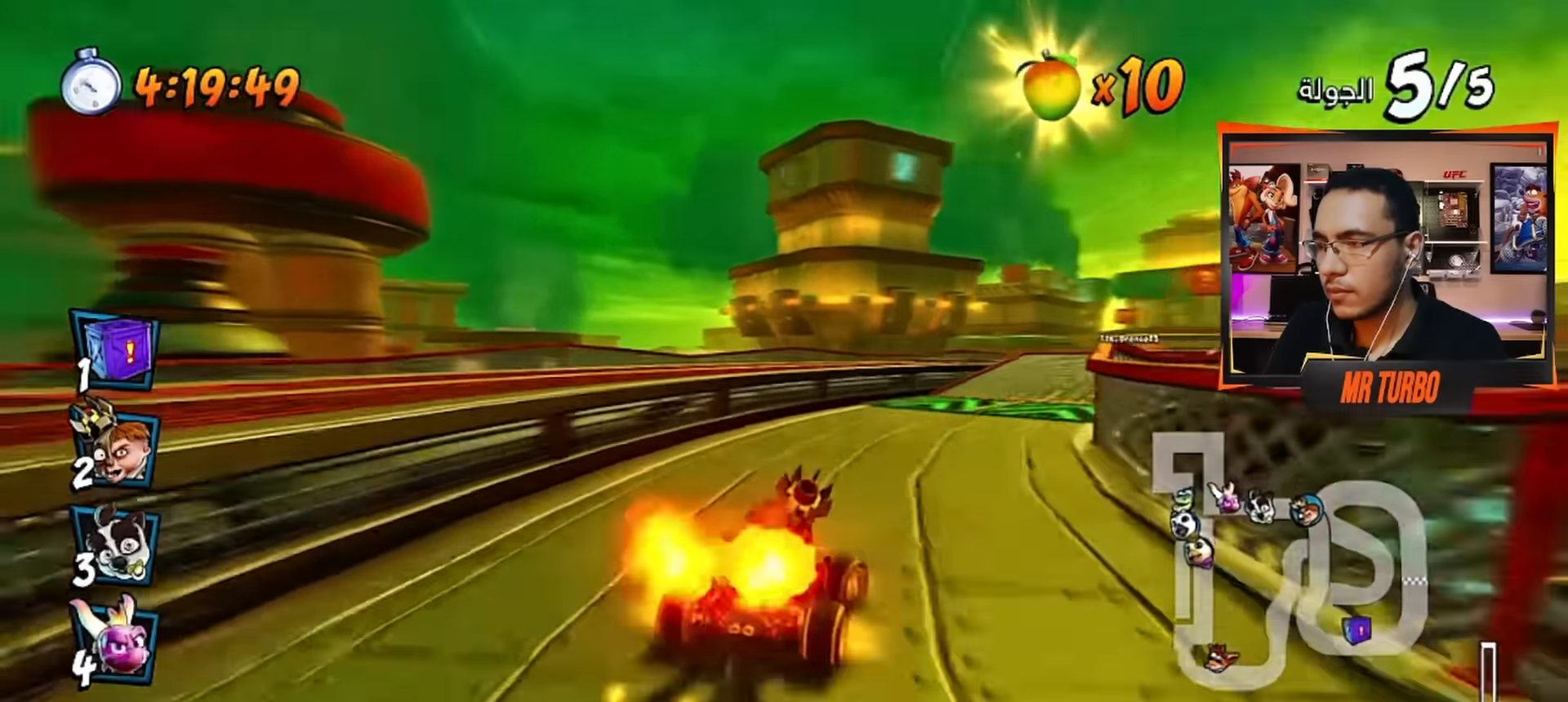
{"buttons": ["CROSS"], "left_stick": "center", "right_stick": "center", "events": [[33, "CROSS", "down"], [50, "DPAD_DOWN", "up"], [83, "DPAD_RIGHT", "up"]]}
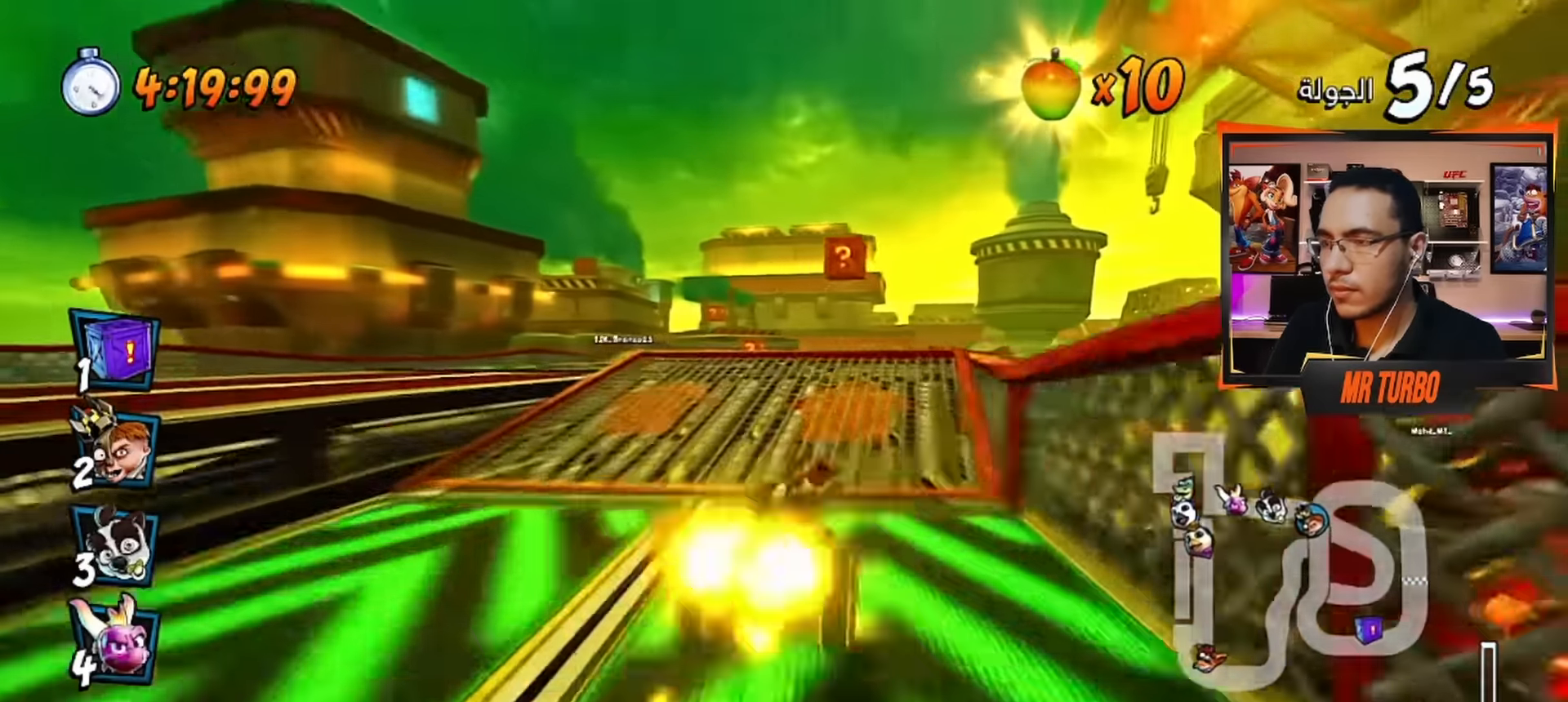
{"buttons": ["CROSS"], "left_stick": "center", "right_stick": "center", "events": [[33, "DPAD_LEFT", "down"], [50, "R1", "down"], [117, "DPAD_LEFT", "up"], [183, "R1", "up"]]}
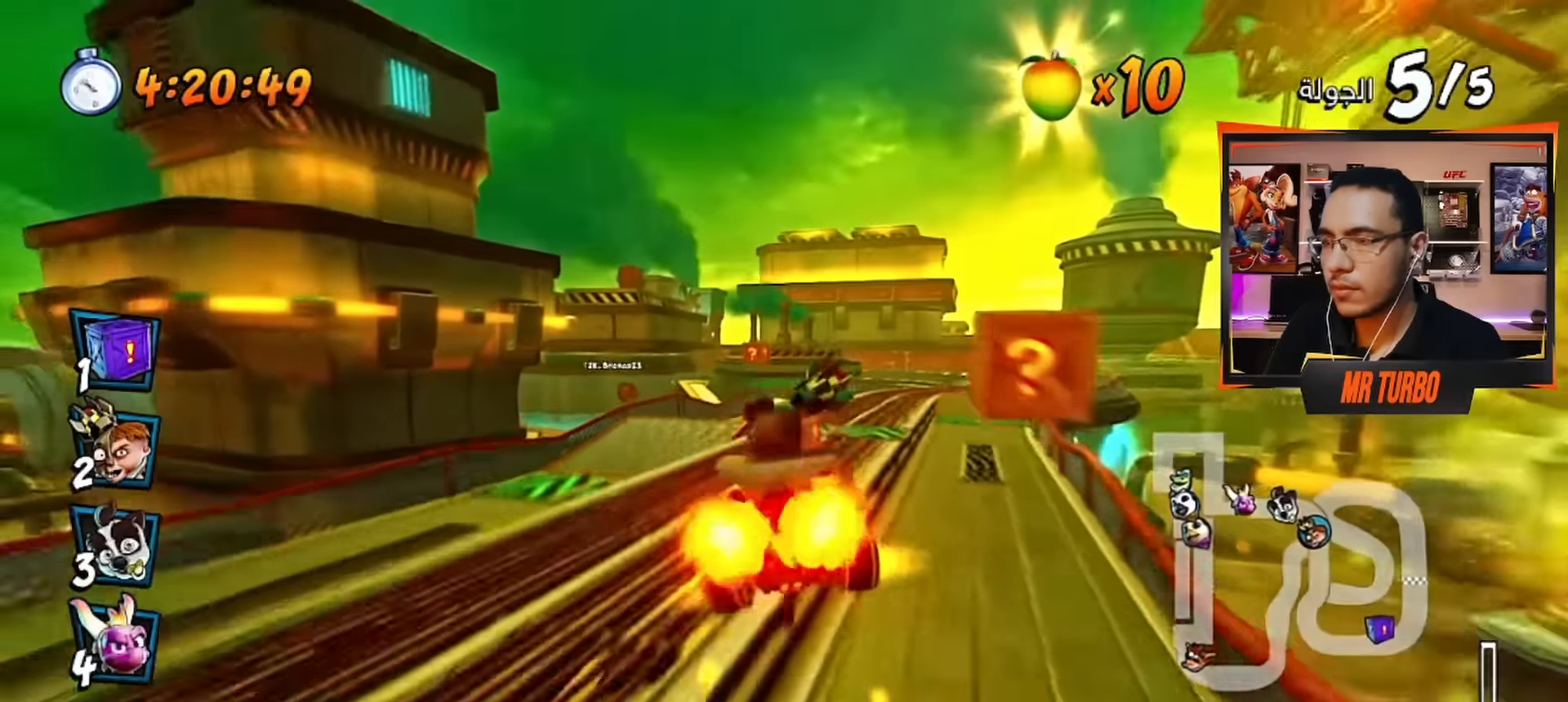
{"buttons": ["CROSS", "DPAD_RIGHT"], "left_stick": "center", "right_stick": "center", "events": [[250, "DPAD_RIGHT", "down"]]}
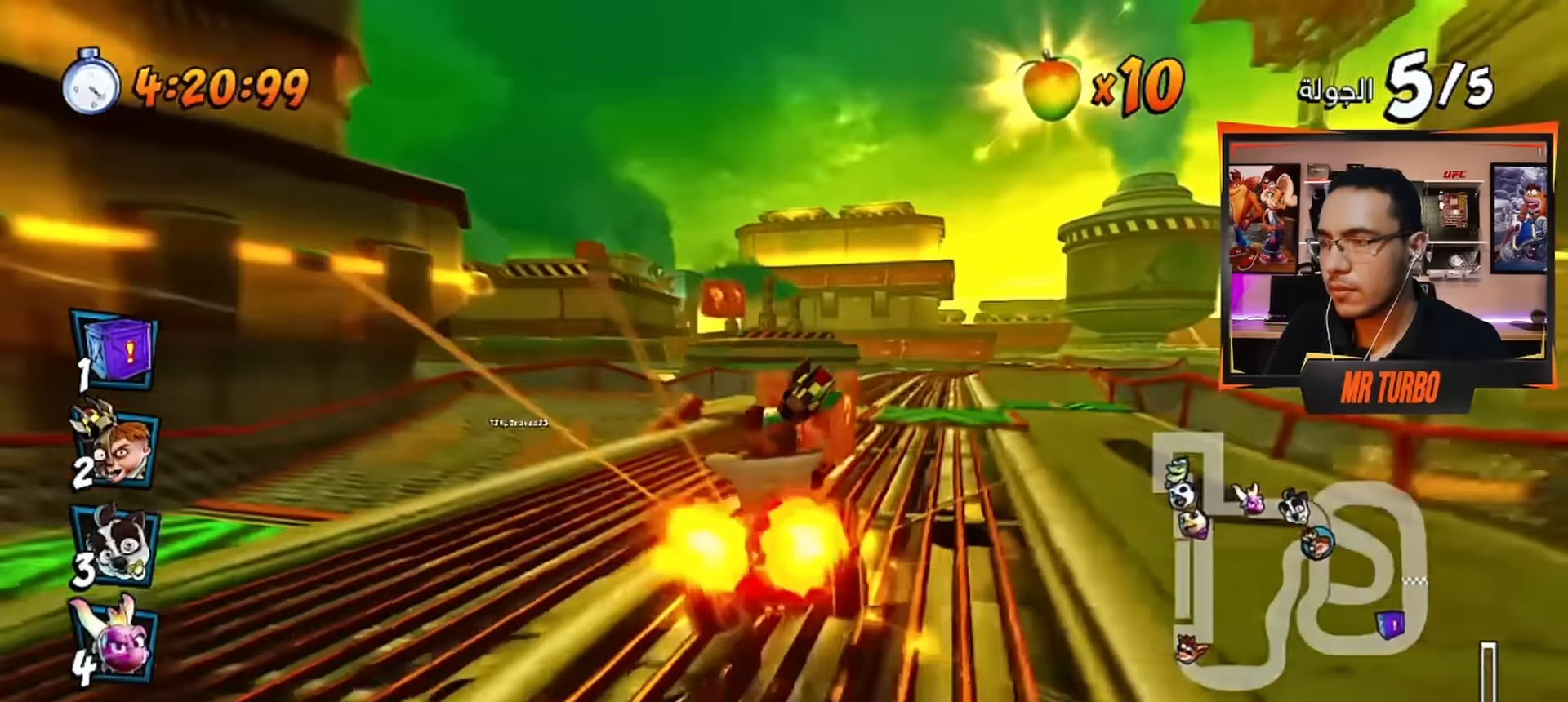
{"buttons": ["CROSS"], "left_stick": "center", "right_stick": "center", "events": [[100, "DPAD_RIGHT", "up"]]}
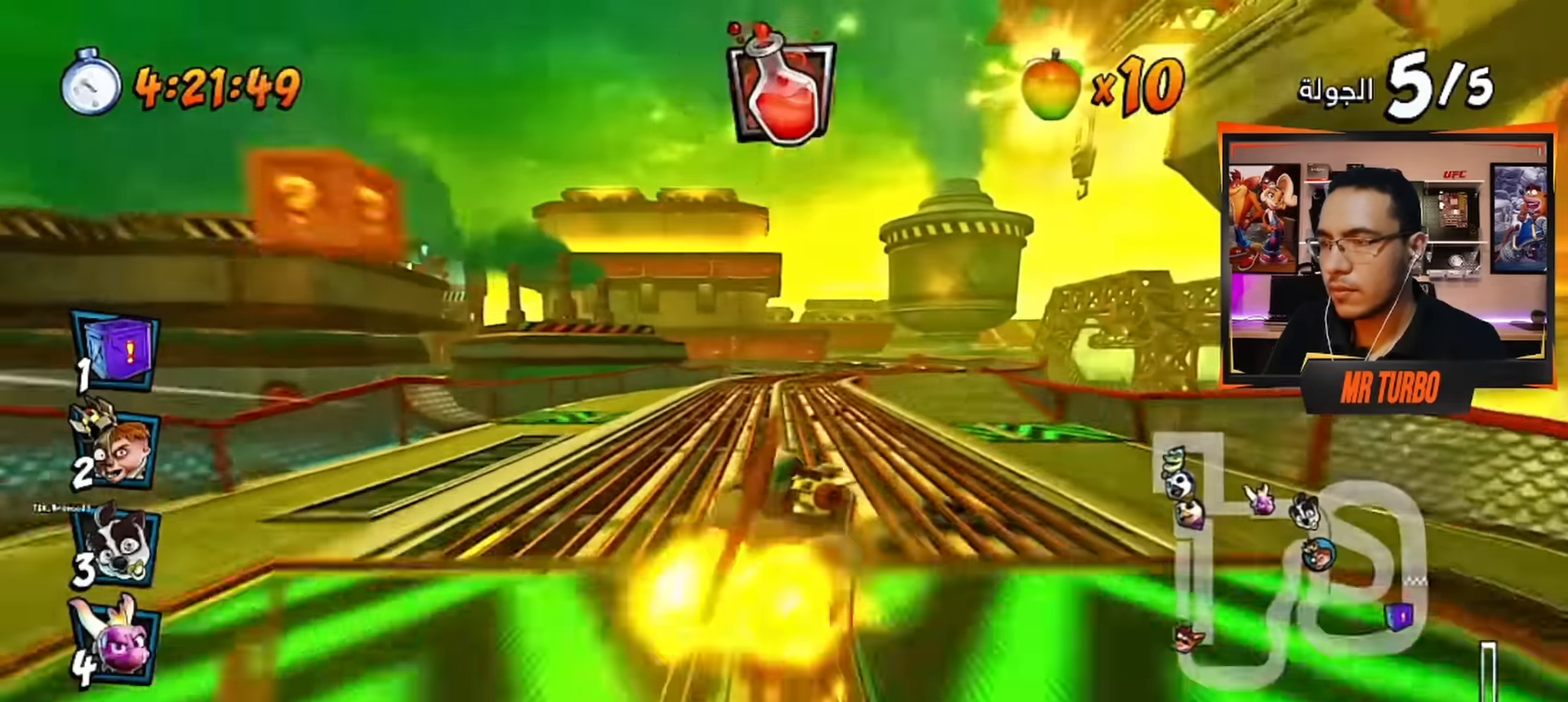
{"buttons": ["CROSS"], "left_stick": "center", "right_stick": "center", "events": [[217, "CIRCLE", "down"], [317, "CIRCLE", "up"]]}